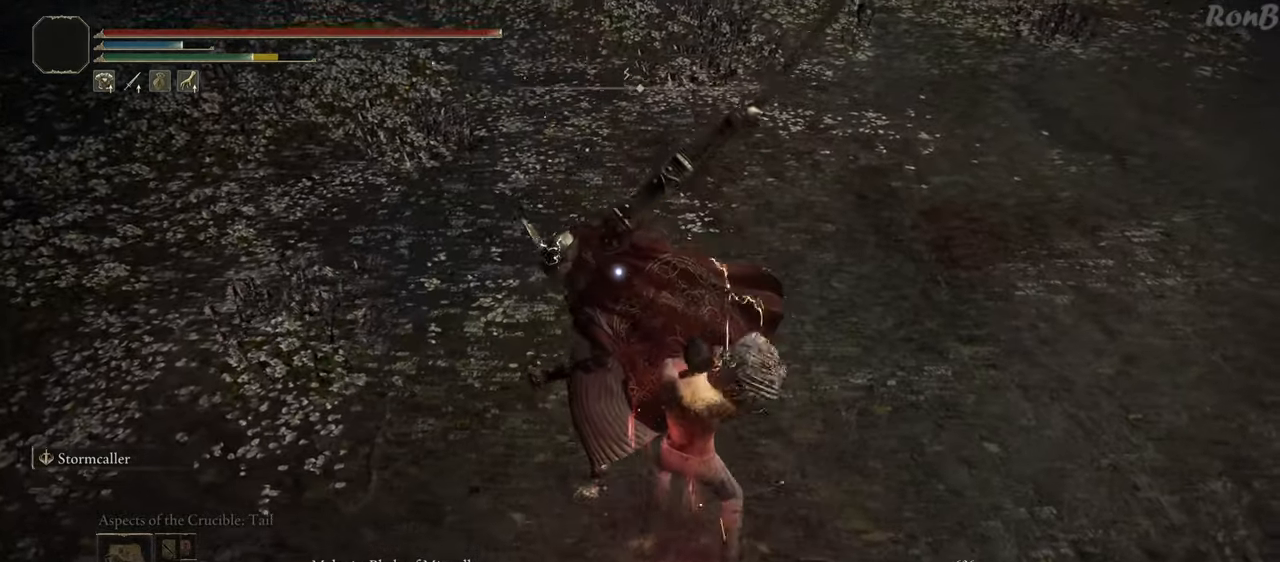
Gameplay with a controller (PlayStation layout); each line is a JSON object with the inputs held at the frame after it. "events" lists button and stick changes between this image and that frame as [ms after this image, input, new state], when the widget could be followed in between. Not read: R1.
{"buttons": [], "left_stick": "up-right", "right_stick": "center", "events": [[183, "left_stick", "up-right"]]}
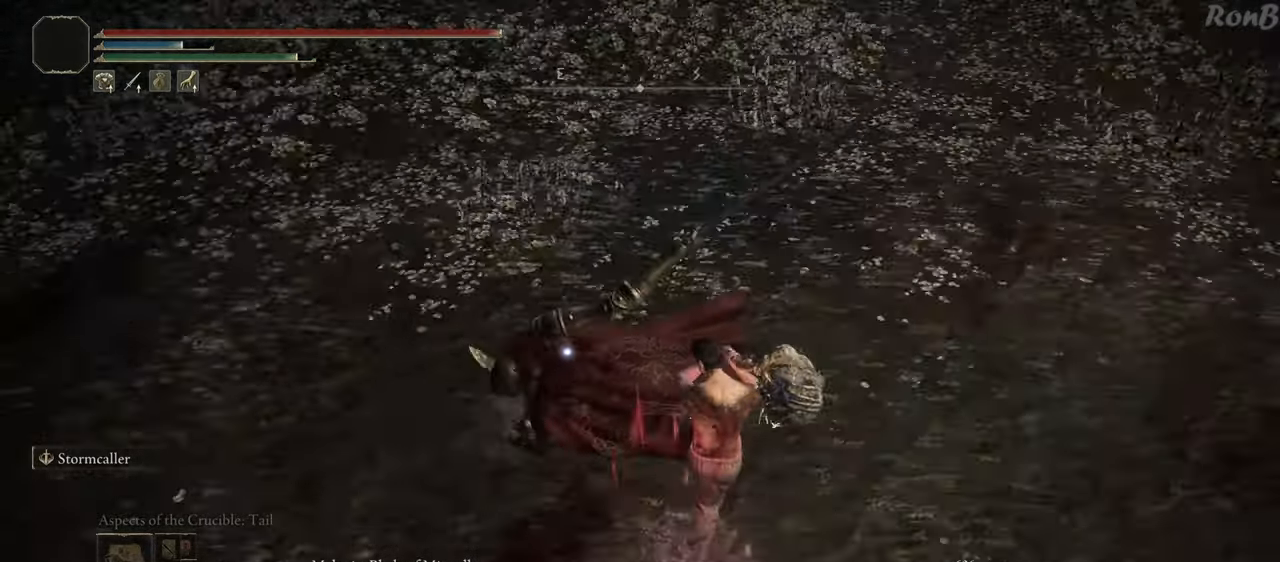
{"buttons": [], "left_stick": "up-right", "right_stick": "center", "events": []}
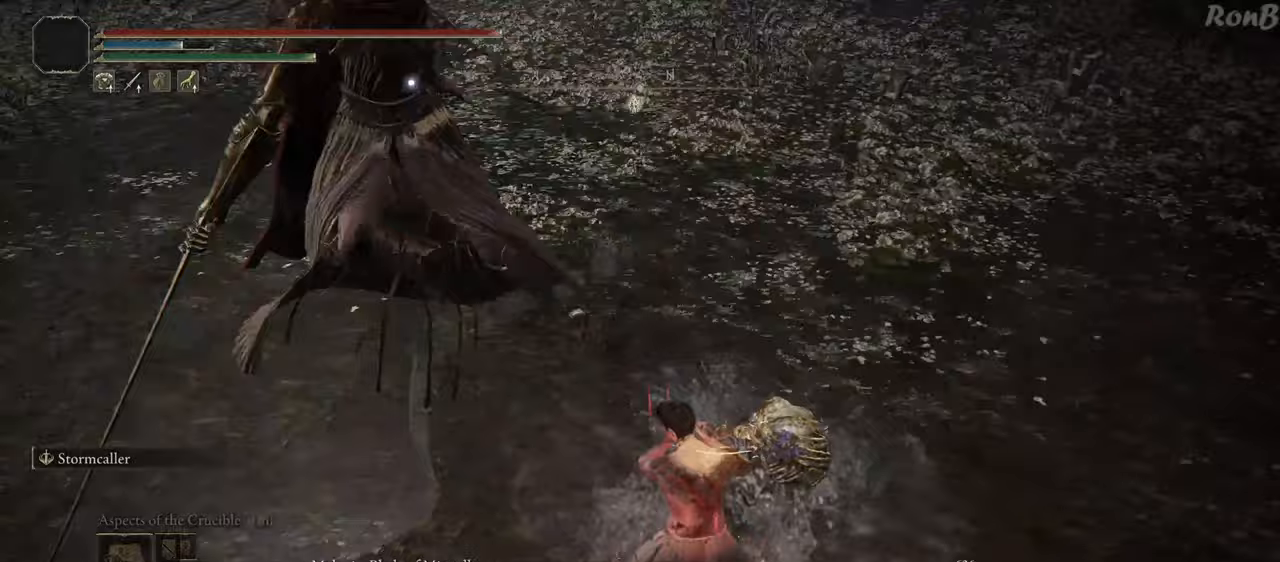
{"buttons": [], "left_stick": "up-right", "right_stick": "center", "events": []}
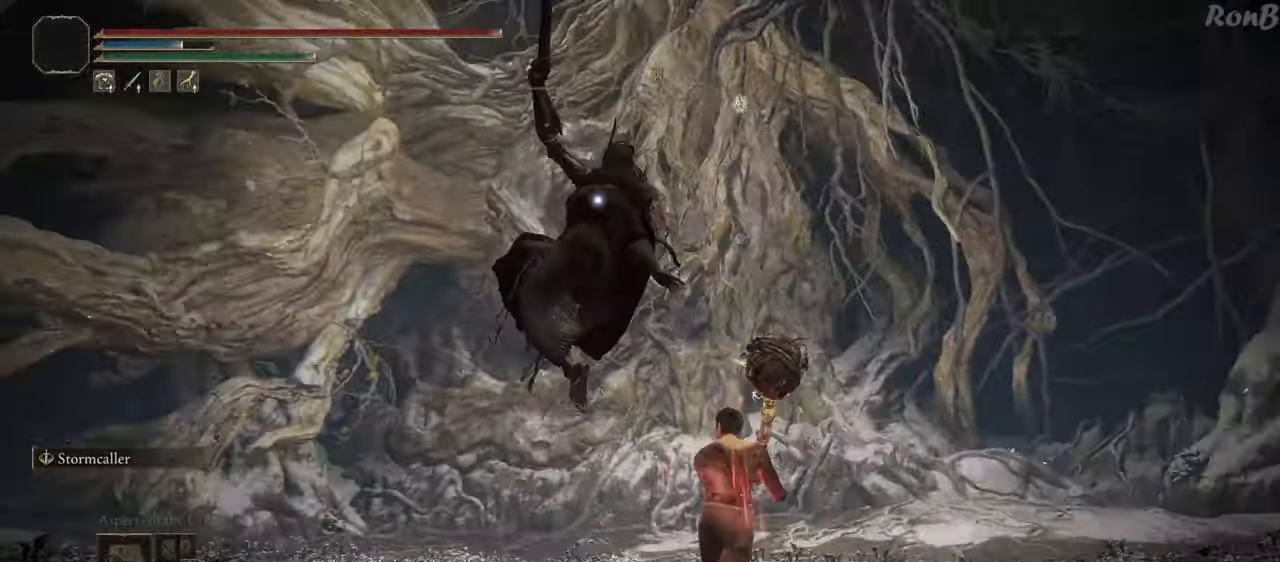
{"buttons": [], "left_stick": "up-right", "right_stick": "center", "events": []}
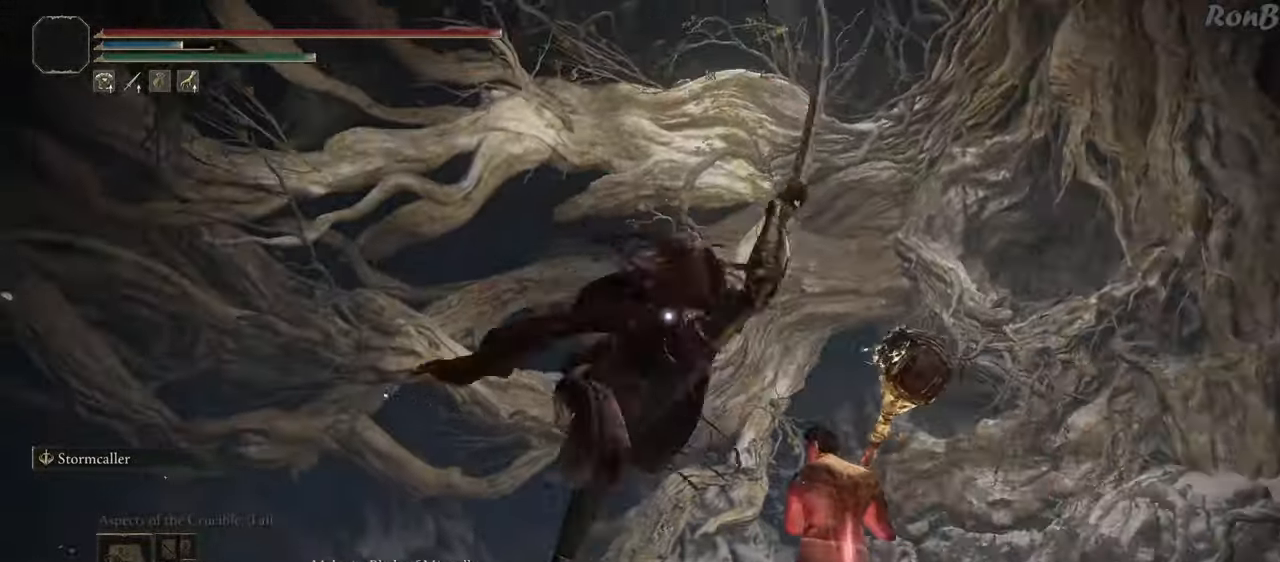
{"buttons": ["CIRCLE"], "left_stick": "up-right", "right_stick": "center", "events": [[117, "CIRCLE", "down"]]}
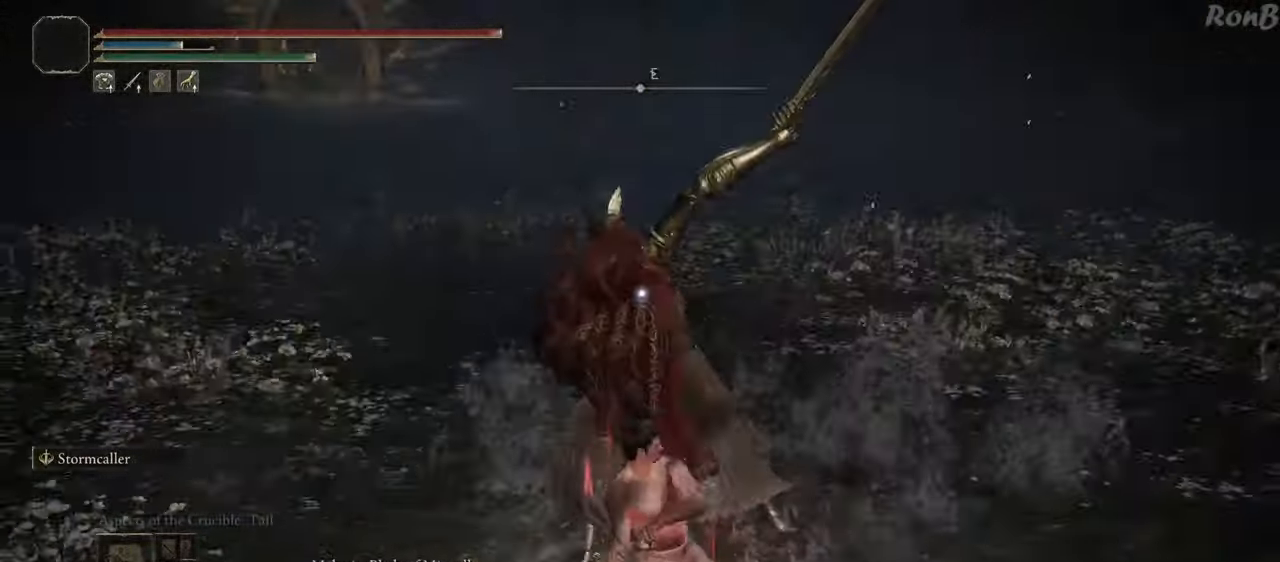
{"buttons": ["CIRCLE"], "left_stick": "up-right", "right_stick": "center", "events": []}
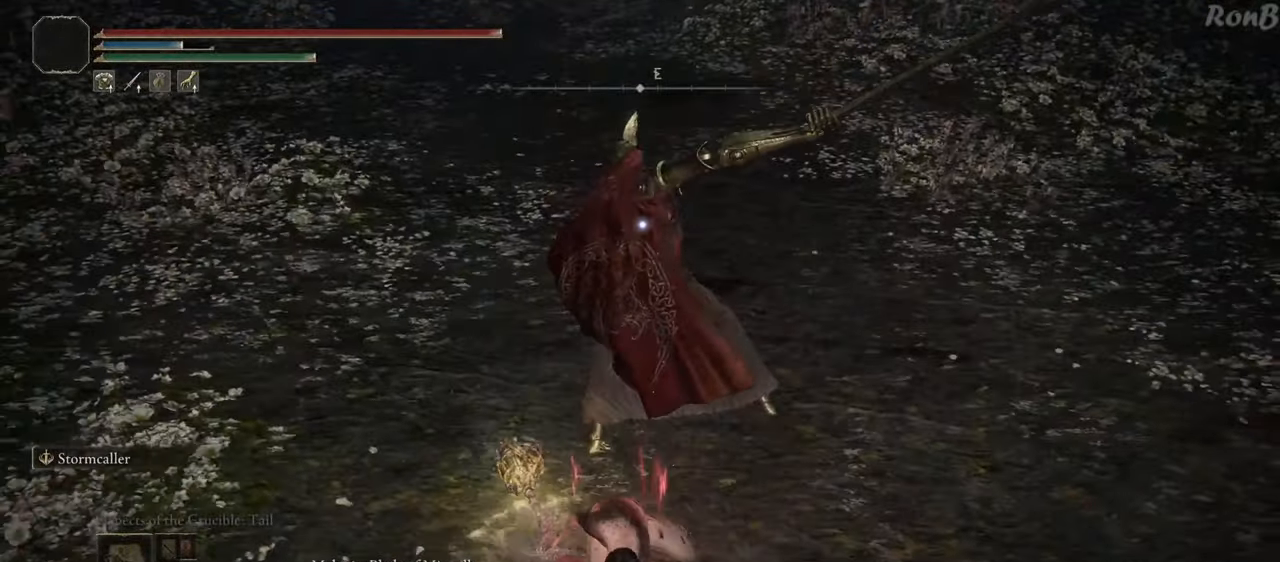
{"buttons": ["CIRCLE"], "left_stick": "up-right", "right_stick": "center", "events": []}
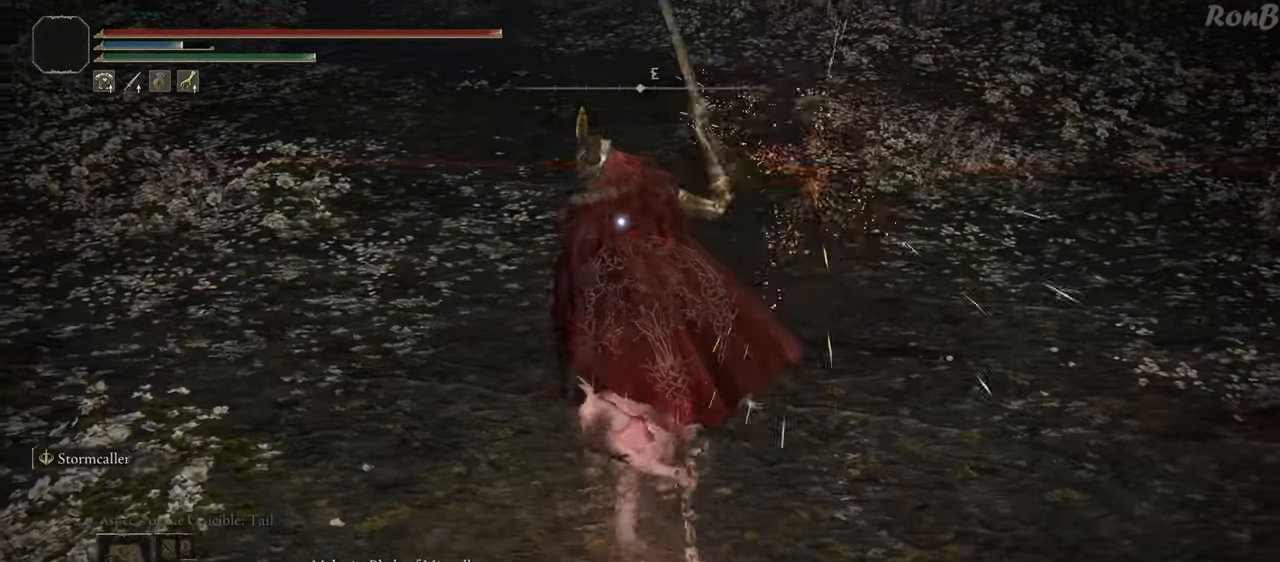
{"buttons": [], "left_stick": "center", "right_stick": "center", "events": [[417, "CIRCLE", "up"], [417, "left_stick", "center"]]}
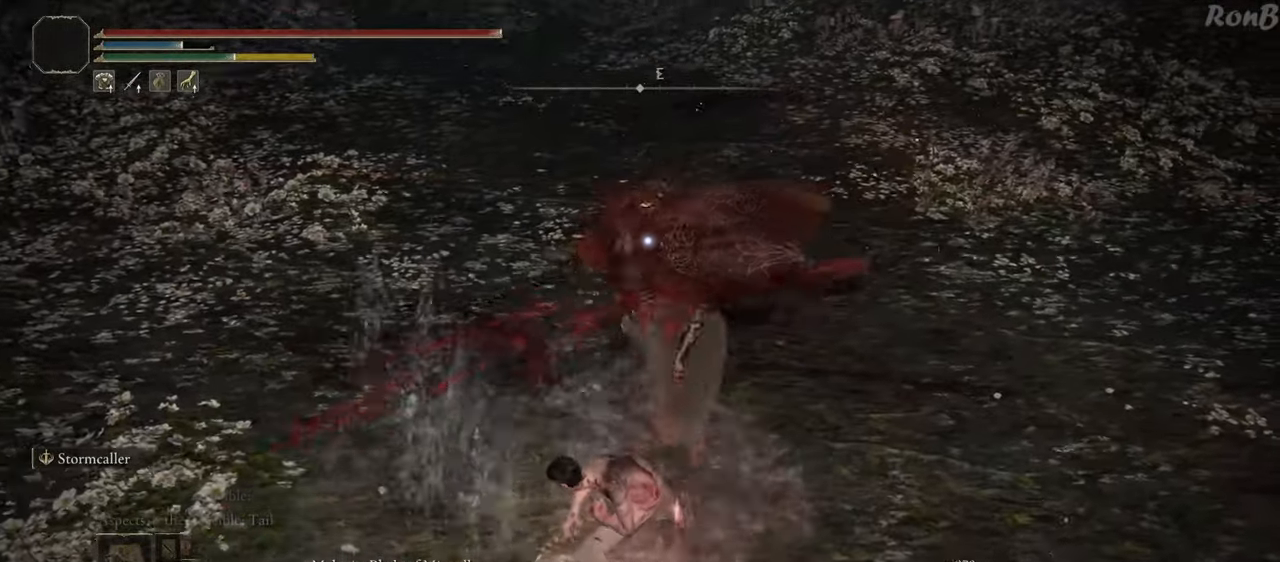
{"buttons": [], "left_stick": "down", "right_stick": "center", "events": [[250, "left_stick", "down"]]}
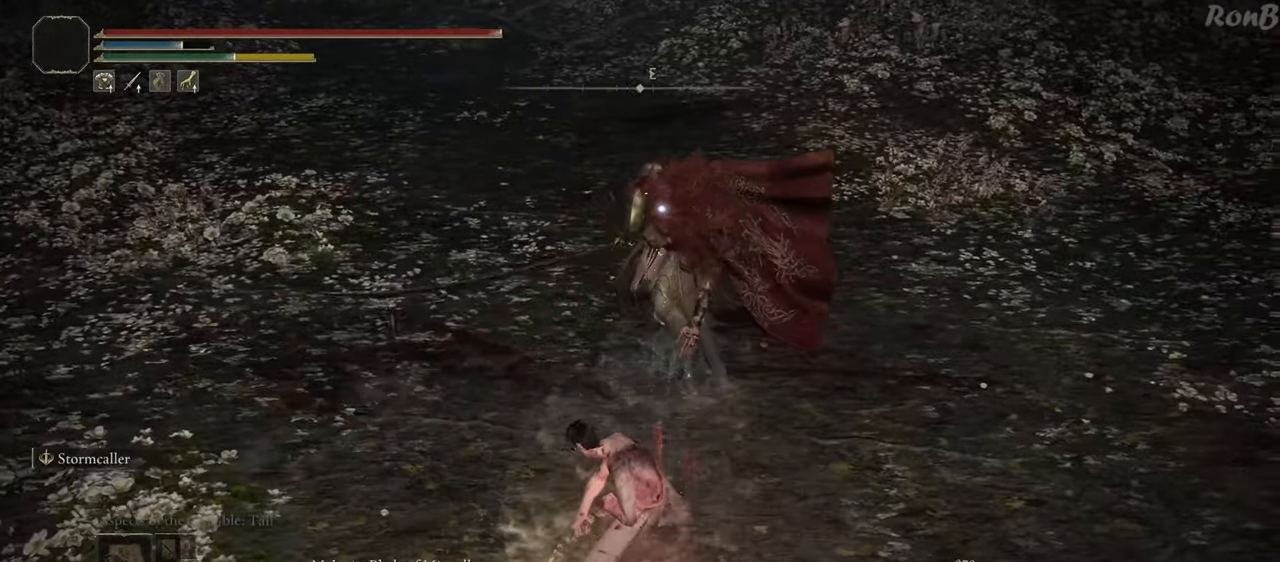
{"buttons": ["R2"], "left_stick": "down", "right_stick": "center", "events": [[100, "R2", "down"]]}
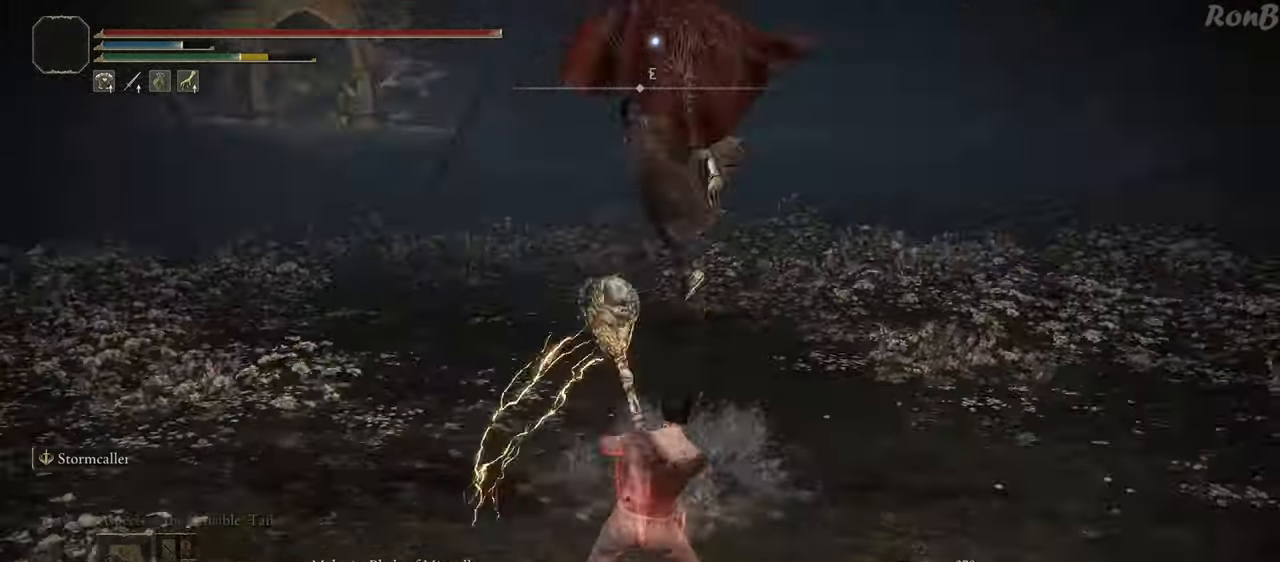
{"buttons": ["R2"], "left_stick": "down", "right_stick": "center", "events": []}
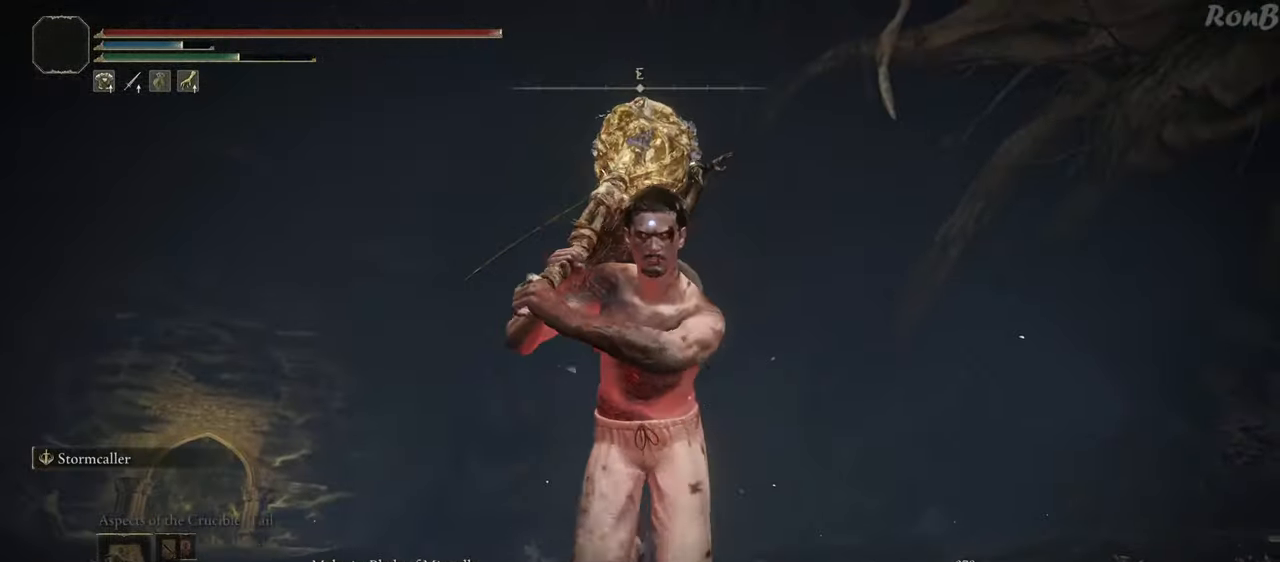
{"buttons": ["R2"], "left_stick": "down", "right_stick": "center", "events": []}
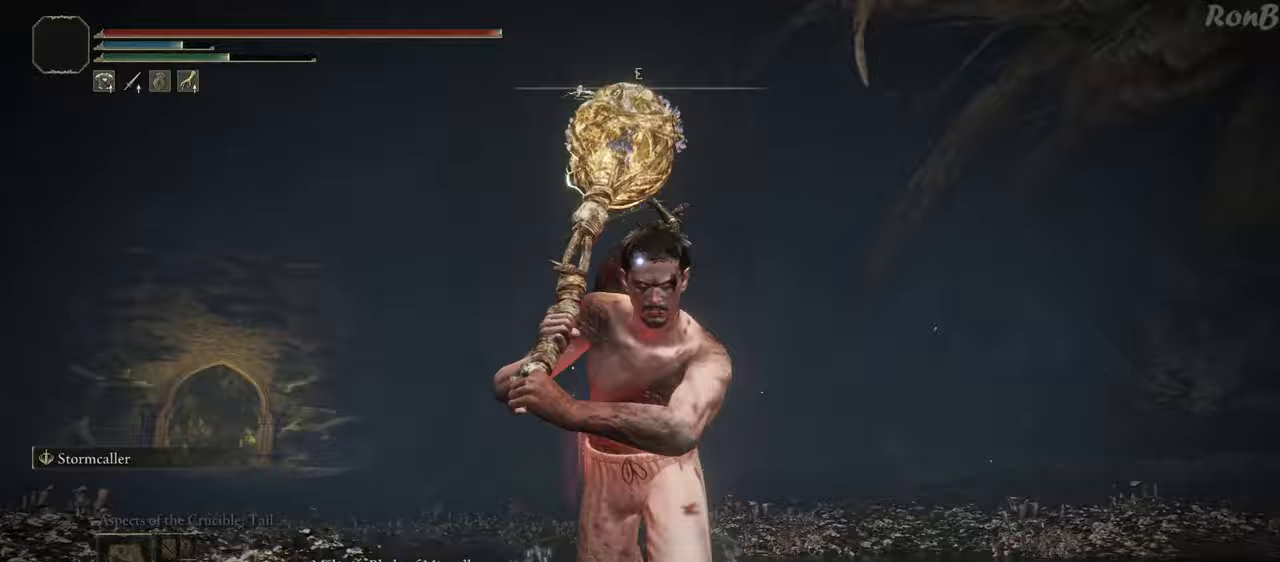
{"buttons": [], "left_stick": "down", "right_stick": "center", "events": [[417, "R2", "up"]]}
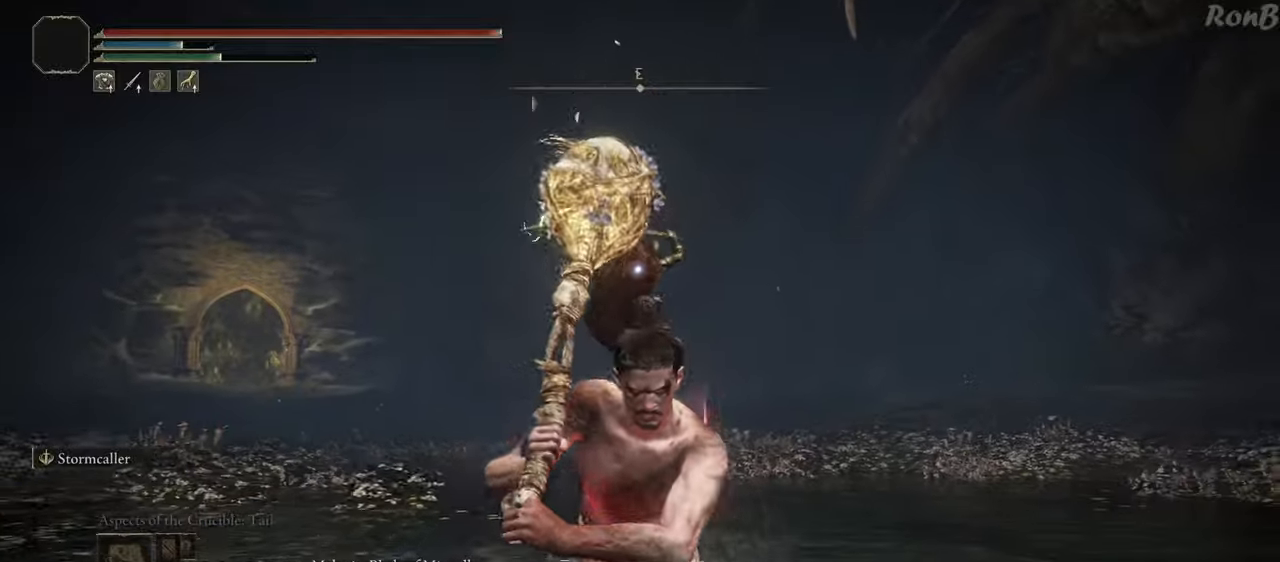
{"buttons": [], "left_stick": "down", "right_stick": "center", "events": [[67, "R2", "down"], [183, "R2", "up"]]}
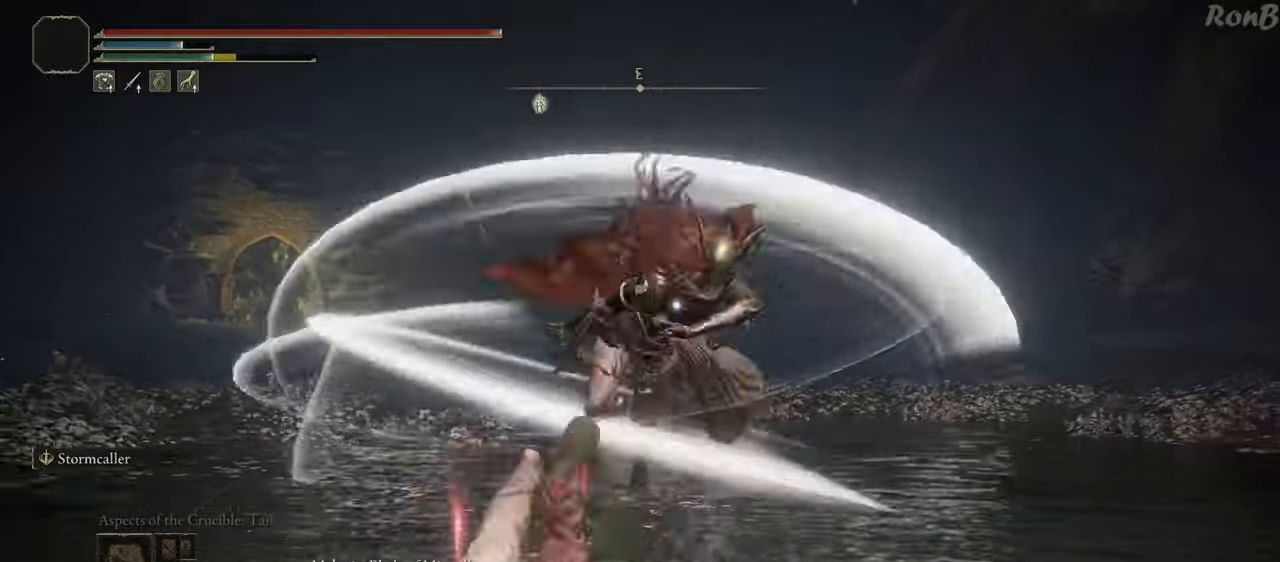
{"buttons": [], "left_stick": "down", "right_stick": "center", "events": [[117, "R2", "down"], [183, "R2", "up"]]}
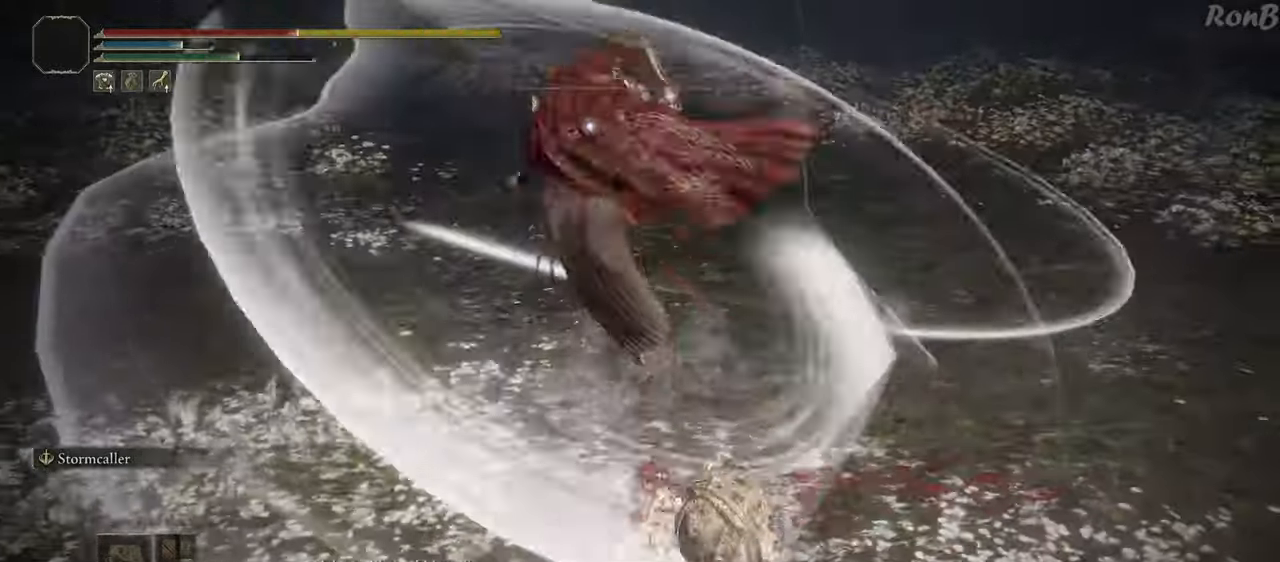
{"buttons": [], "left_stick": "down", "right_stick": "center", "events": []}
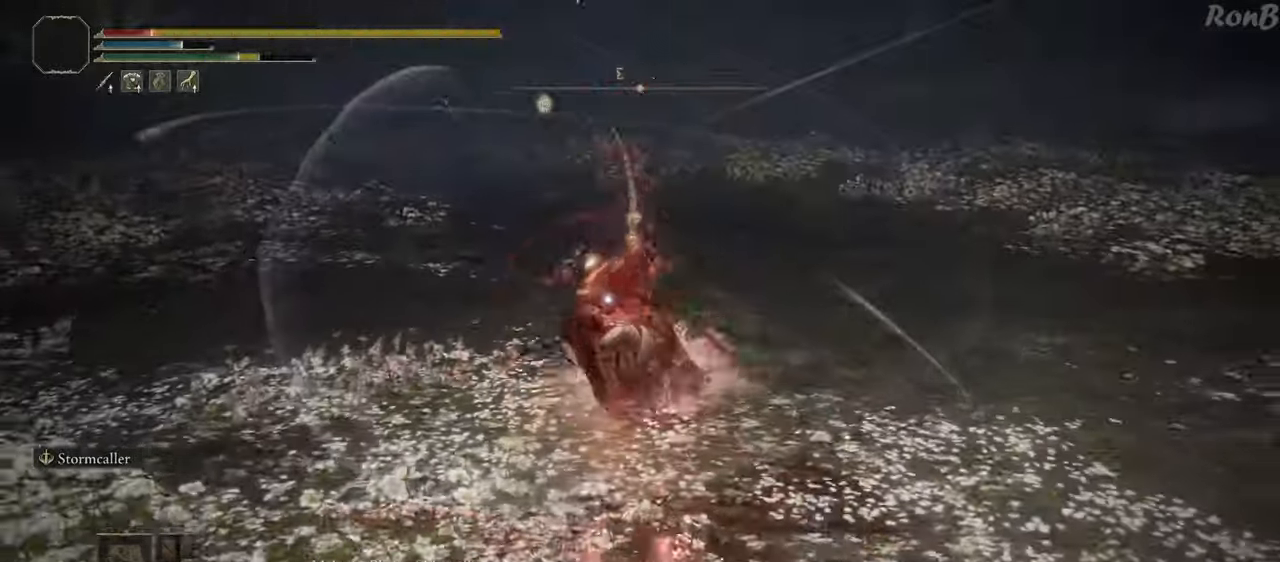
{"buttons": ["R2"], "left_stick": "right", "right_stick": "center", "events": [[217, "left_stick", "down-right"], [417, "left_stick", "right"], [483, "R2", "down"]]}
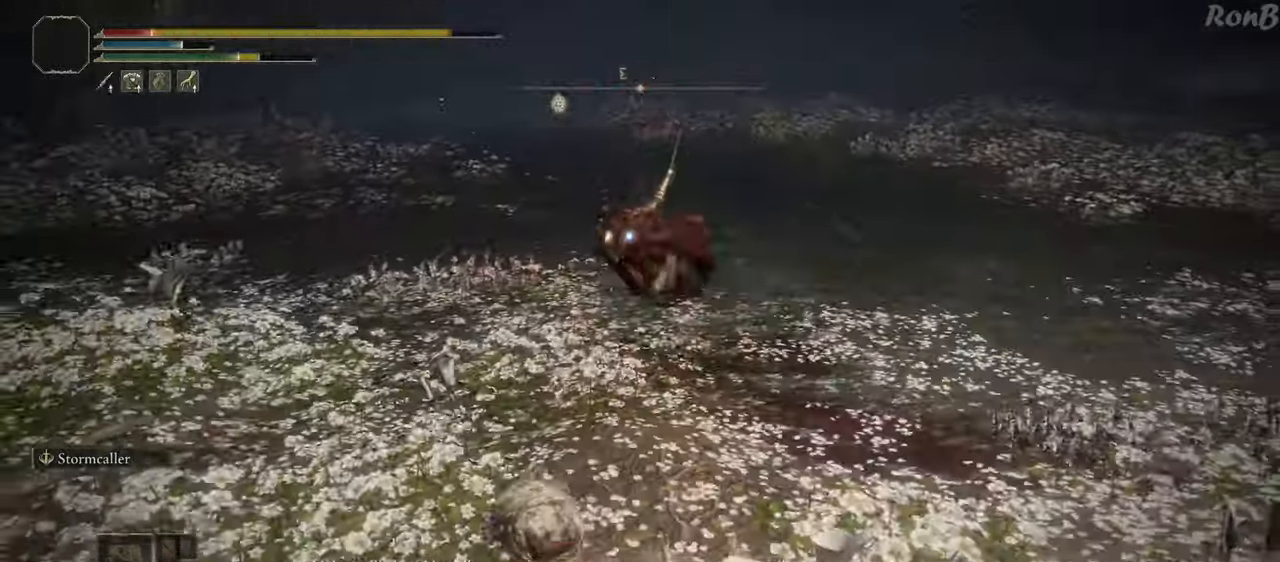
{"buttons": ["R2"], "left_stick": "right", "right_stick": "center"}
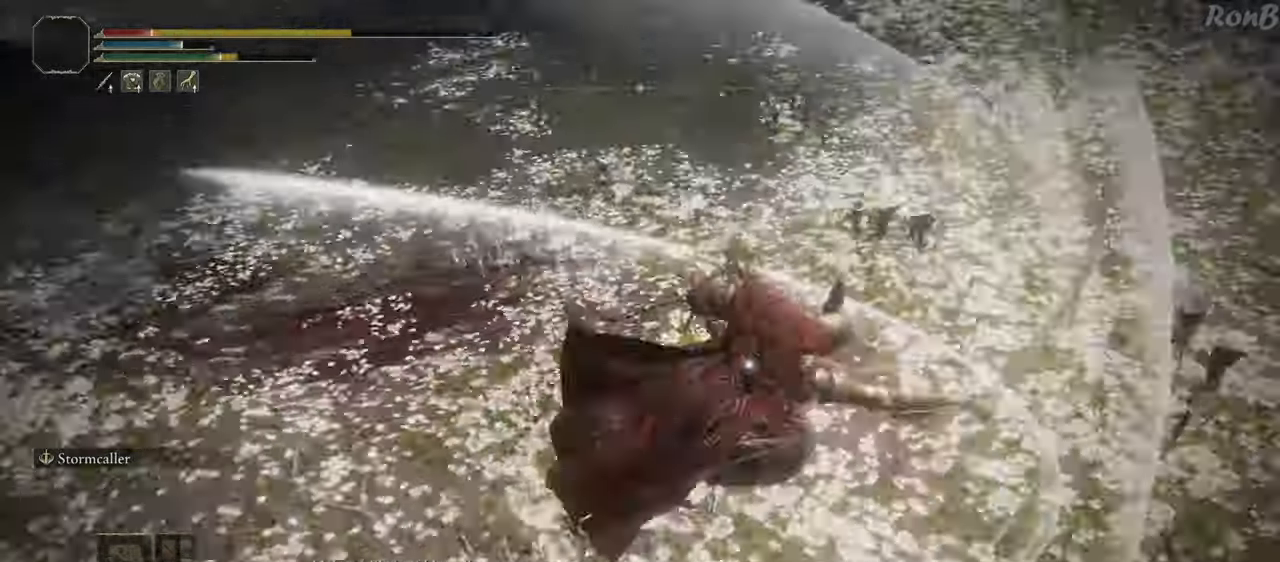
{"buttons": ["R2"], "left_stick": "up", "right_stick": "center", "events": [[167, "R2", "up"], [167, "left_stick", "up-right"], [217, "R2", "down"], [400, "R2", "up"], [450, "R2", "down"], [483, "left_stick", "up"]]}
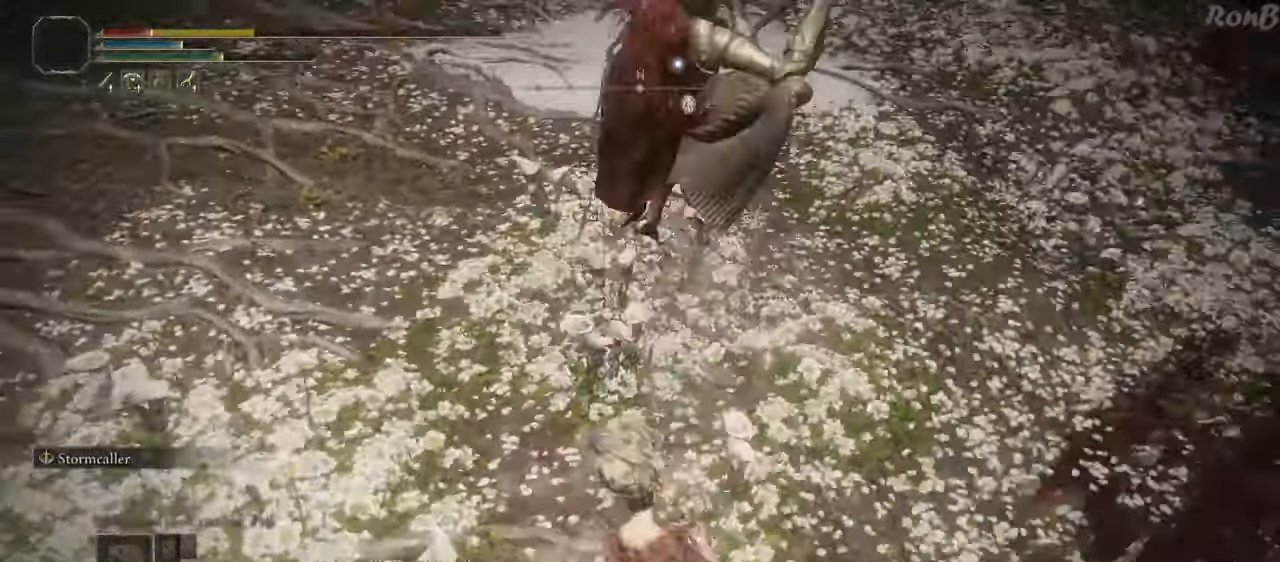
{"buttons": ["R2"], "left_stick": "down-right", "right_stick": "center", "events": [[17, "left_stick", "up-left"], [67, "left_stick", "left"], [167, "left_stick", "down-left"], [317, "left_stick", "down-right"]]}
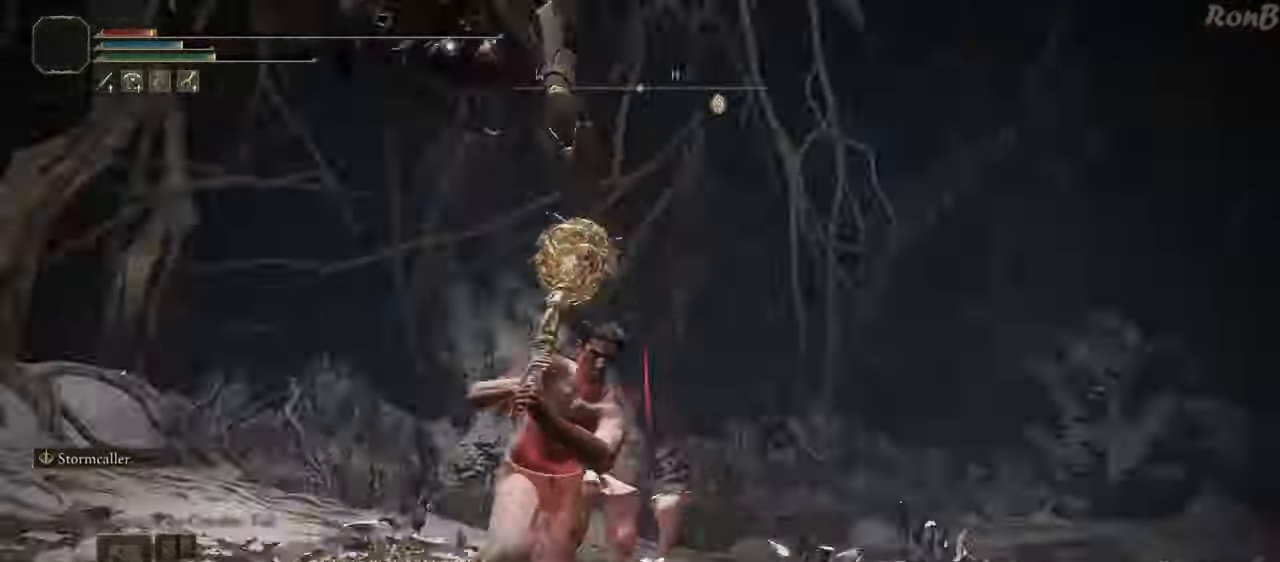
{"buttons": ["R2"], "left_stick": "down-right", "right_stick": "center", "events": []}
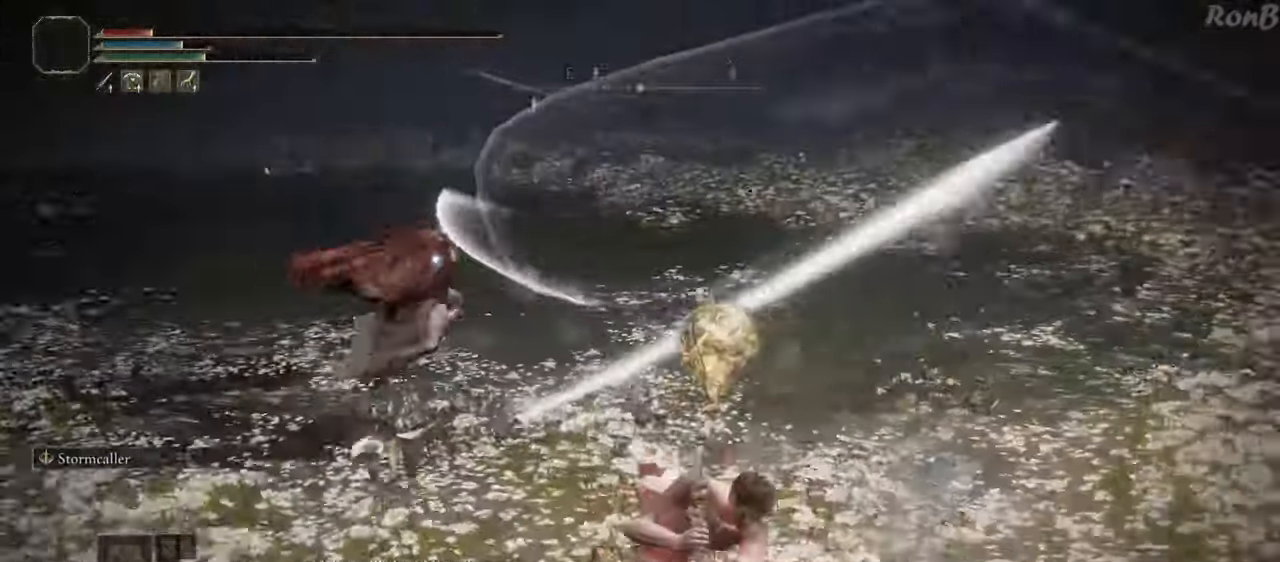
{"buttons": ["R2"], "left_stick": "down-right", "right_stick": "center", "events": []}
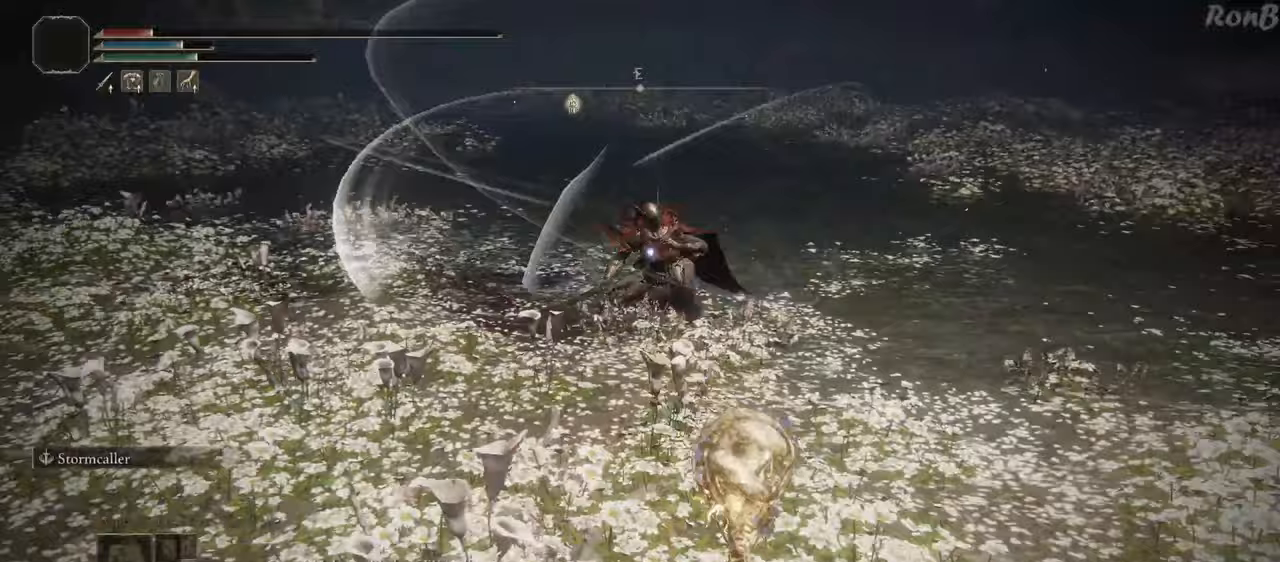
{"buttons": ["SQUARE", "R2"], "left_stick": "down-right", "right_stick": "center", "events": [[217, "R2", "up"], [283, "R2", "down"], [467, "SQUARE", "down"]]}
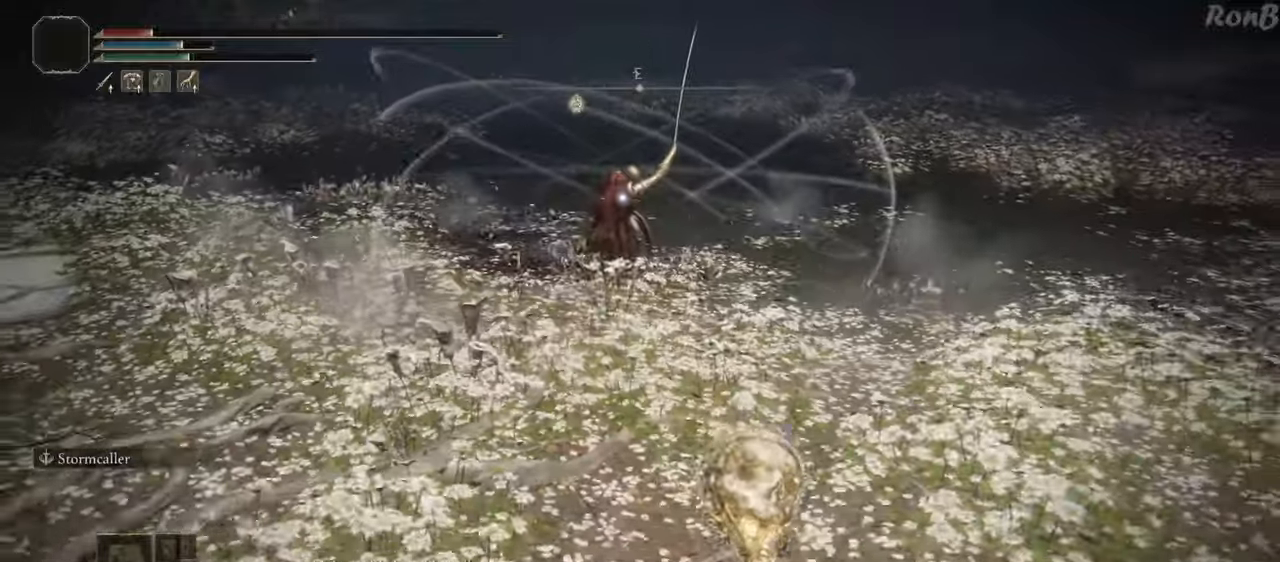
{"buttons": [], "left_stick": "down-right", "right_stick": "center", "events": [[67, "SQUARE", "up"], [417, "R2", "up"]]}
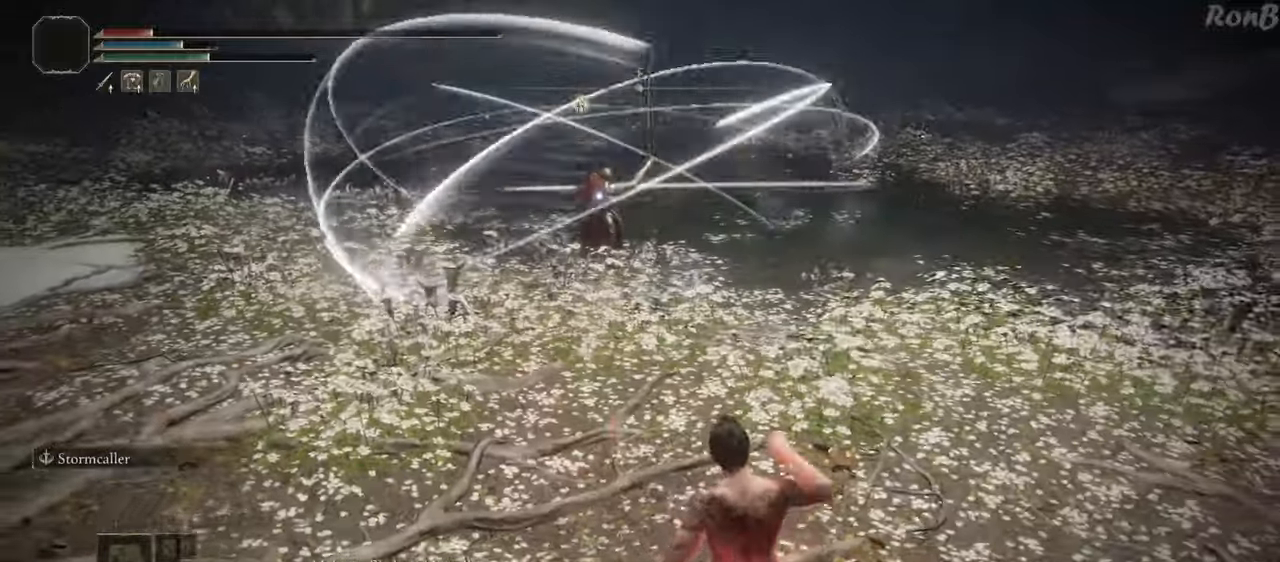
{"buttons": [], "left_stick": "down-right", "right_stick": "center", "events": [[350, "L2", "down"], [417, "L2", "up"]]}
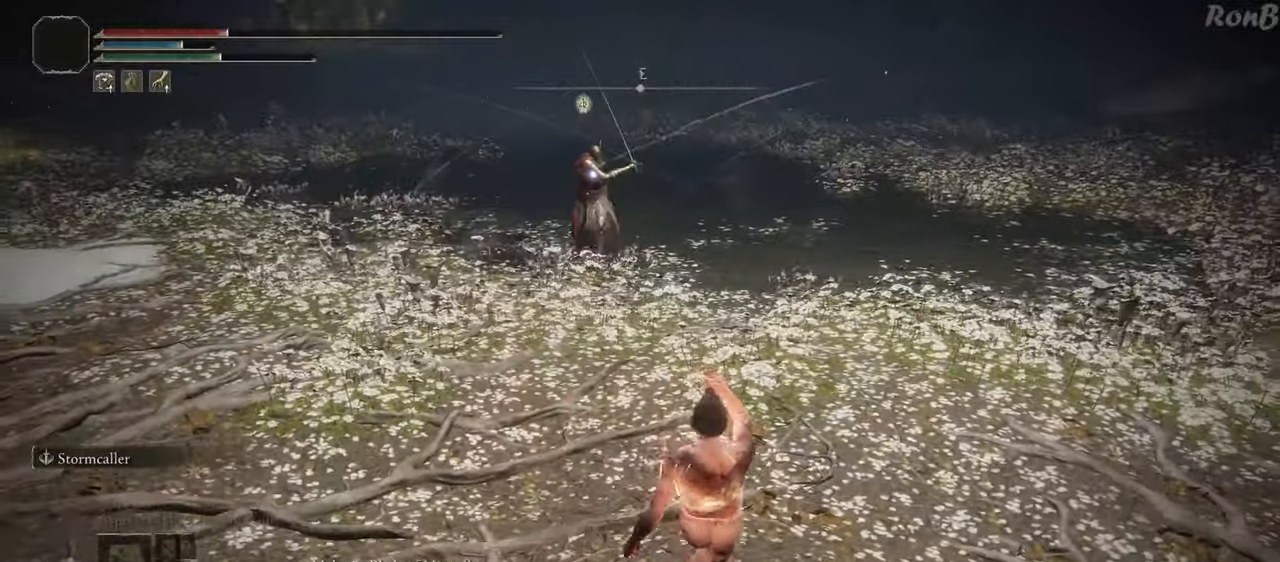
{"buttons": [], "left_stick": "right", "right_stick": "center", "events": [[33, "left_stick", "right"], [67, "SQUARE", "down"], [183, "SQUARE", "up"]]}
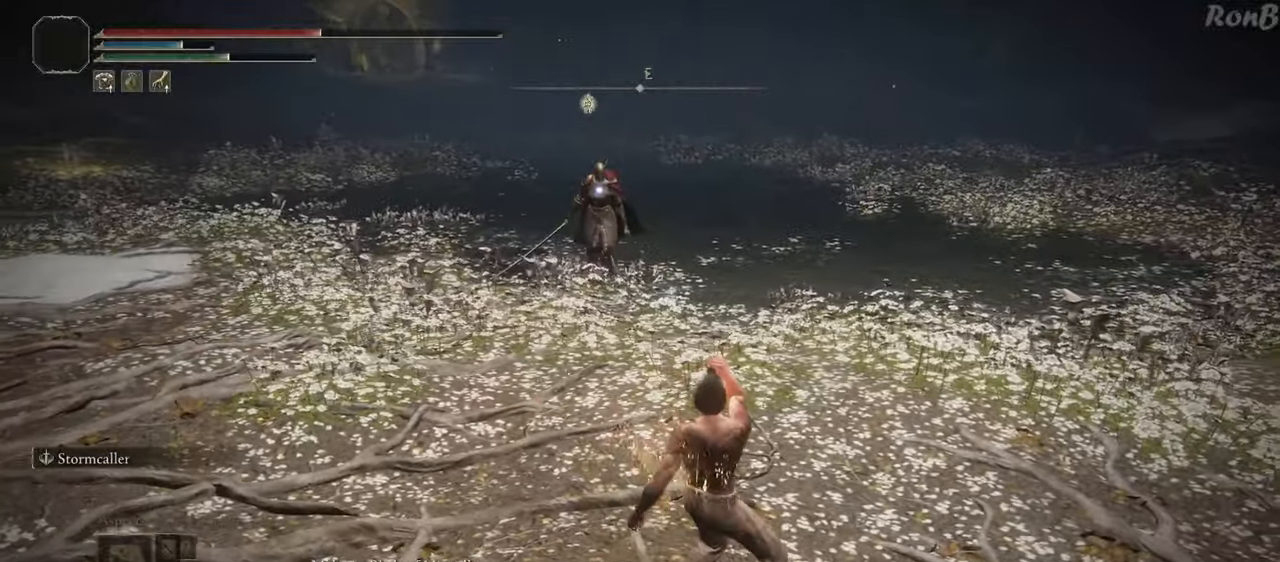
{"buttons": ["R2"], "left_stick": "up-right", "right_stick": "center", "events": [[100, "R2", "down"], [150, "R2", "up"], [233, "R2", "down"], [300, "R2", "up"], [367, "R2", "down"], [367, "left_stick", "up-right"]]}
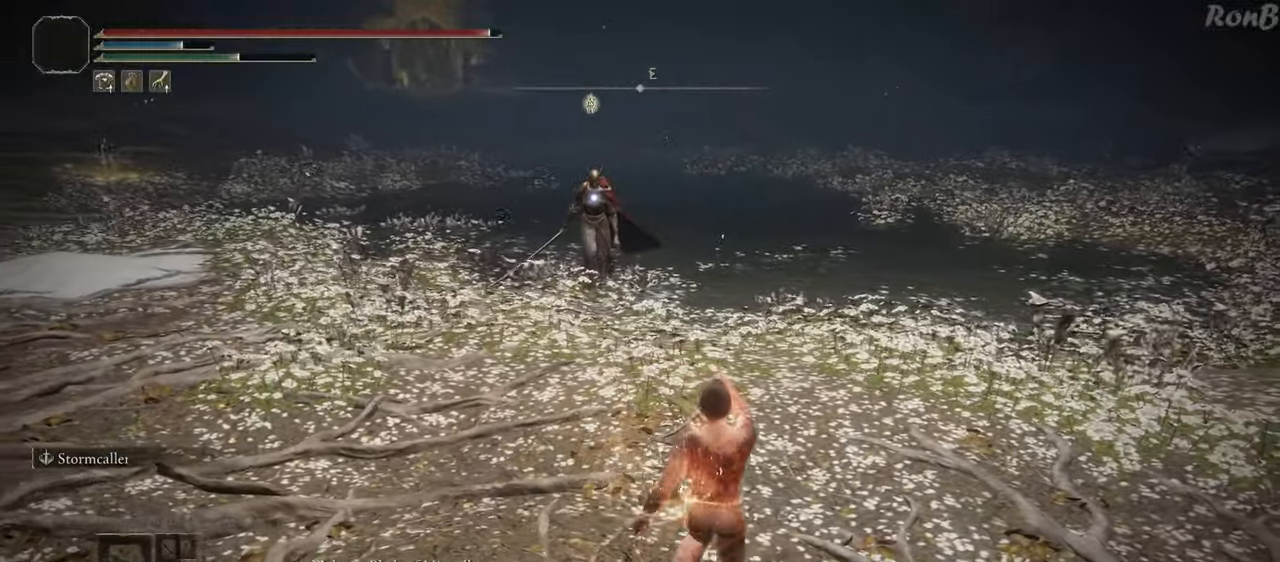
{"buttons": ["L1", "L2", "R2"], "left_stick": "up-right", "right_stick": "center", "events": [[467, "L1", "down"], [483, "L2", "down"]]}
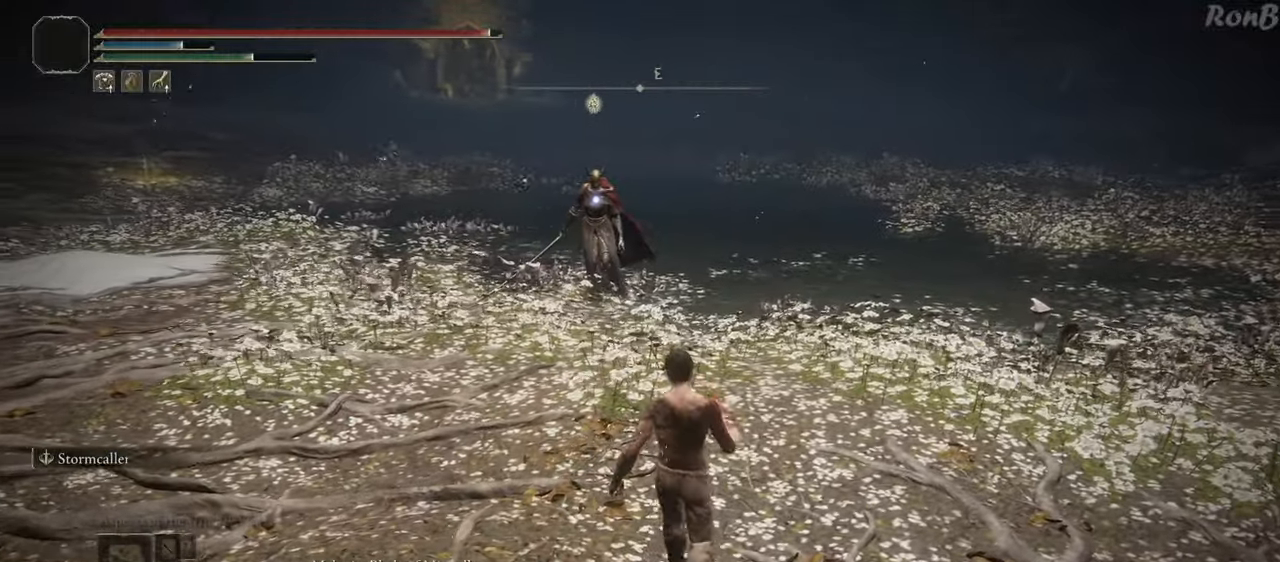
{"buttons": ["R2"], "left_stick": "up-right", "right_stick": "center", "events": [[50, "L2", "up"], [67, "R2", "up"], [117, "R2", "down"], [267, "L1", "up"]]}
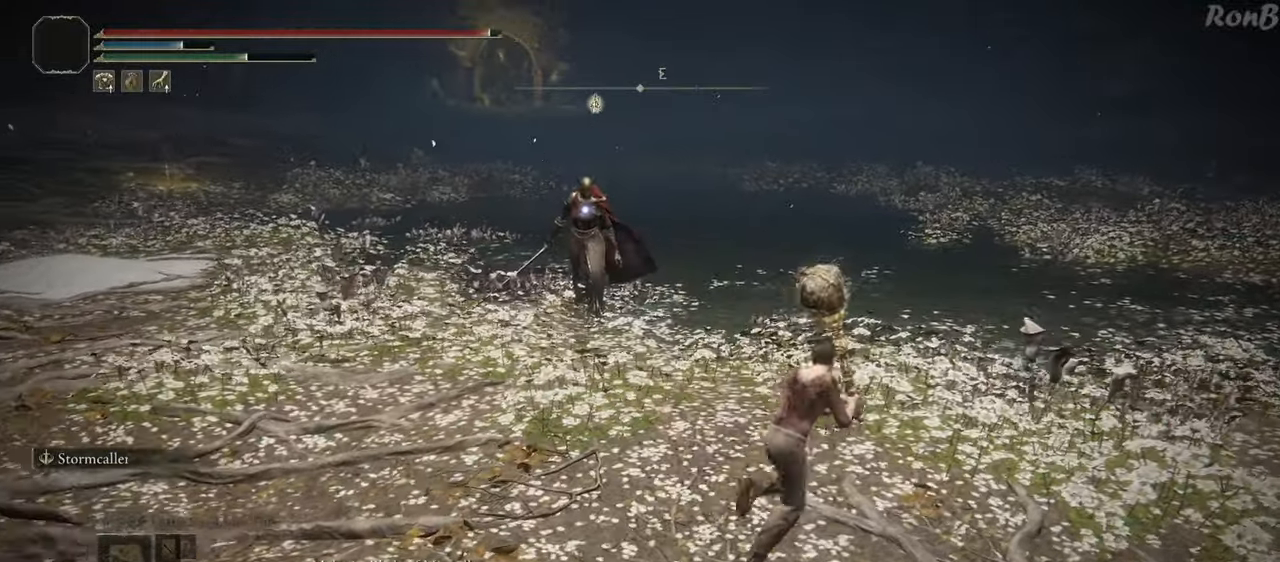
{"buttons": ["R2"], "left_stick": "up", "right_stick": "center", "events": [[300, "left_stick", "up"]]}